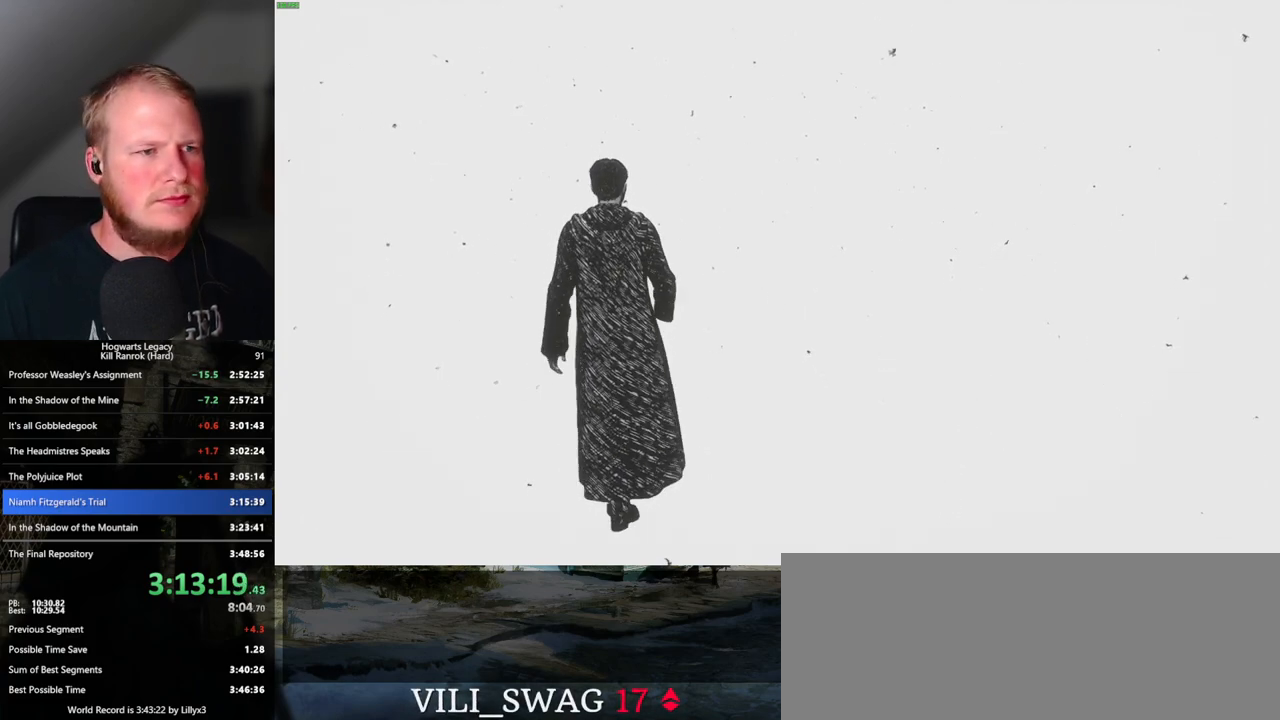
Gameplay with keyboard and mouse; each line is a JSON object with the keys and mouse buttons held at the frame after it. "events" lists presses ("down") and releases ("up") of ".", "/", "0", "1", "2", "3", "4", "5", "6", "7", "8", "9", "a", "alt_l", "alt_r", "b", "backslash", "backspace", "c", "caps_lock", "comma", "ctrl_l", "ctrl_r", "d", "e", "equals", "escape", "f", "f1", "f10", "f11", "f12", "f2", "f3", "f4", "f5", "f6", "f7", "f8", "f9", "g", "h", "i", "j", "k", "l", "lbracket", "m", "minus", "n", "o", "p", "q", "quote", "r", "rbracket", "return", "s", "semicolon", "shift_l", "shift_r", "space", "super", "t", "tab", "tilde", "u", "v", "w", "x", "y", "z", "mouse_left", "mouse_wheel", "mouse_right", "mouse_mb4" and "mouse_mb5" between this image and that frame as [ms after this image, input, new state], when the widget could be followed in between. "mouse_left", "mouse_wheel", "mouse_right", "mouse_mb4", "mouse_mb5" = the "left", "wheel", "right", "mb4", "mb5" buttons of the "mouse" list. No other keys are recorded. "wheel" means that the mouse wheel is clicked or scrolled. Mouse movement is not recorded.
{"keys": ["w"], "mouse": [], "events": []}
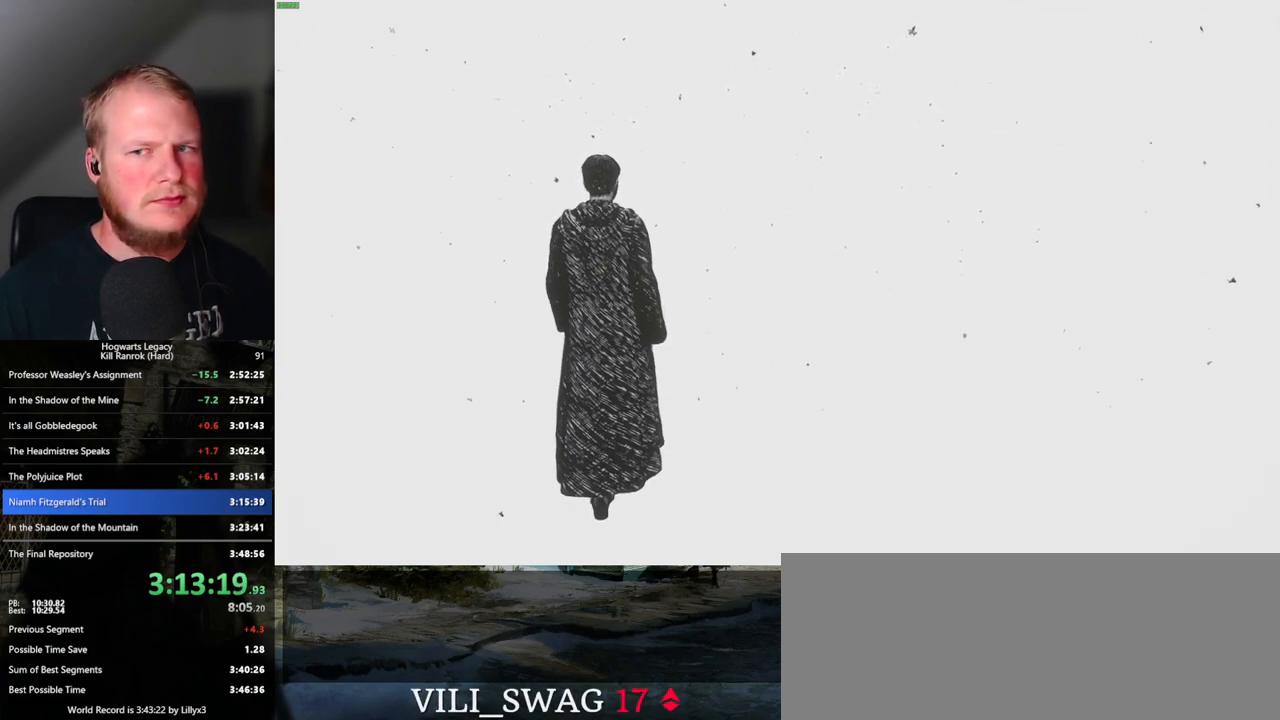
{"keys": ["w"], "mouse": [], "events": []}
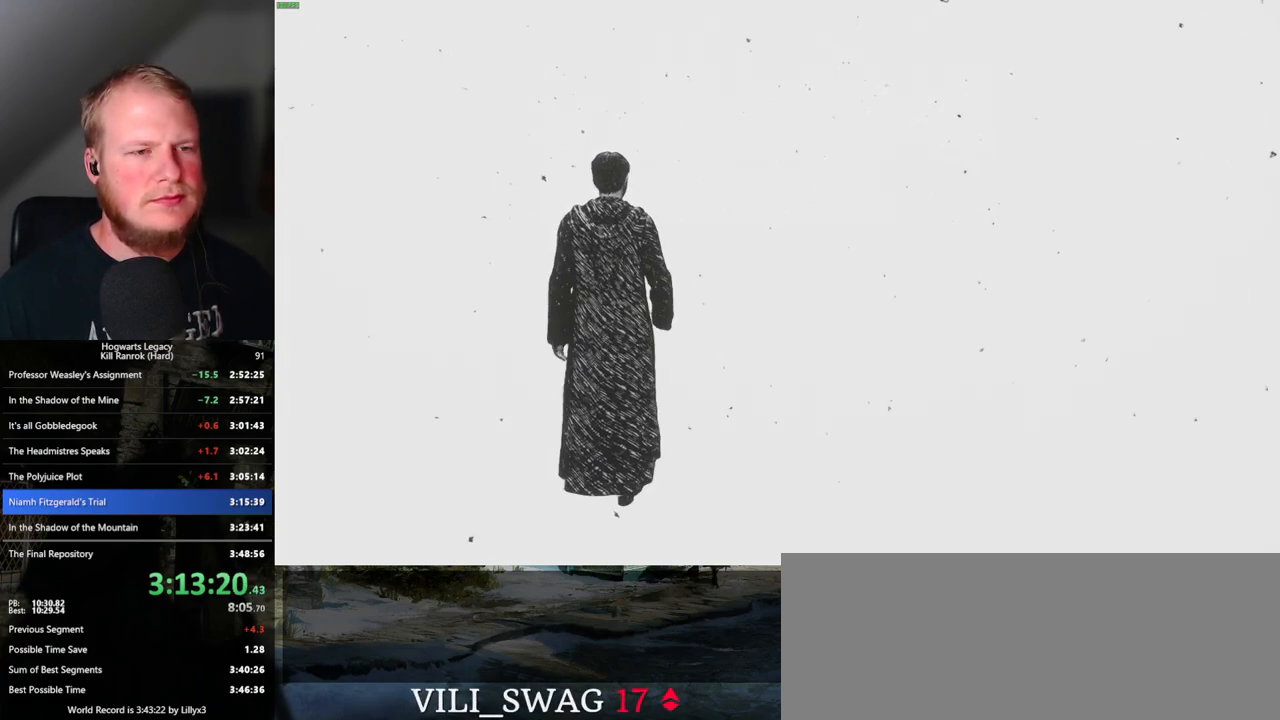
{"keys": ["w"], "mouse": [], "events": []}
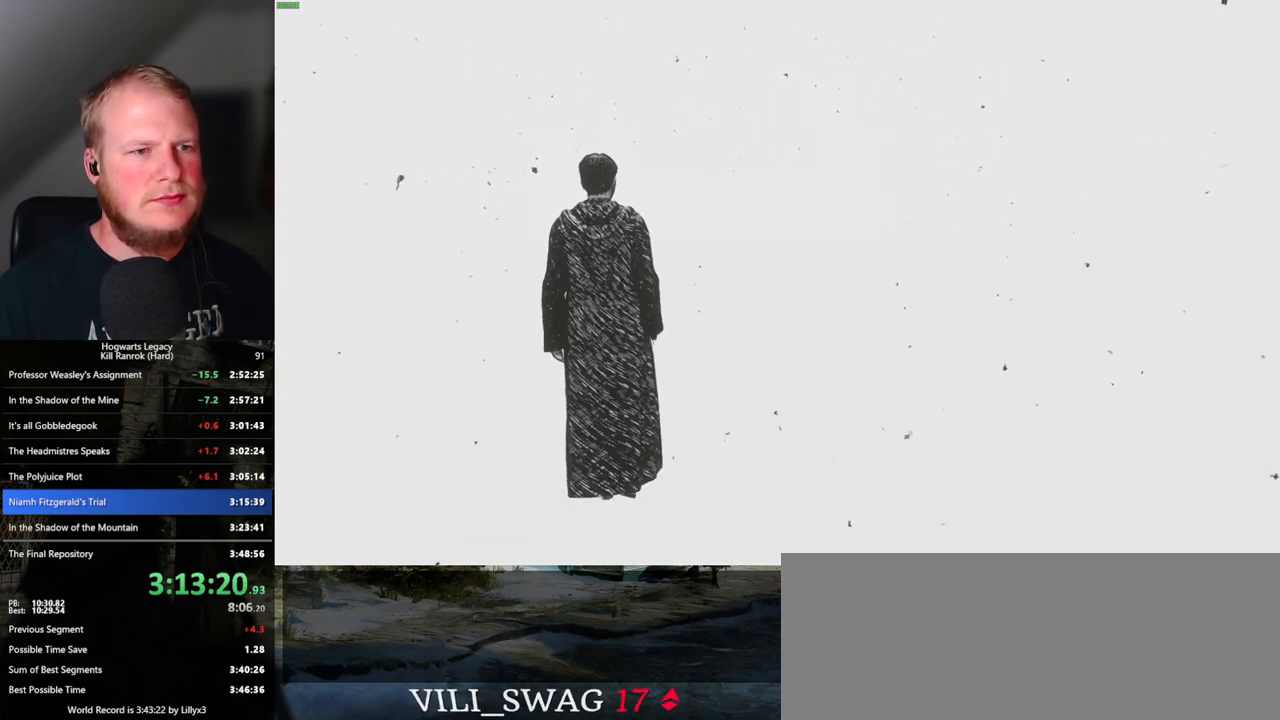
{"keys": ["w"], "mouse": [], "events": []}
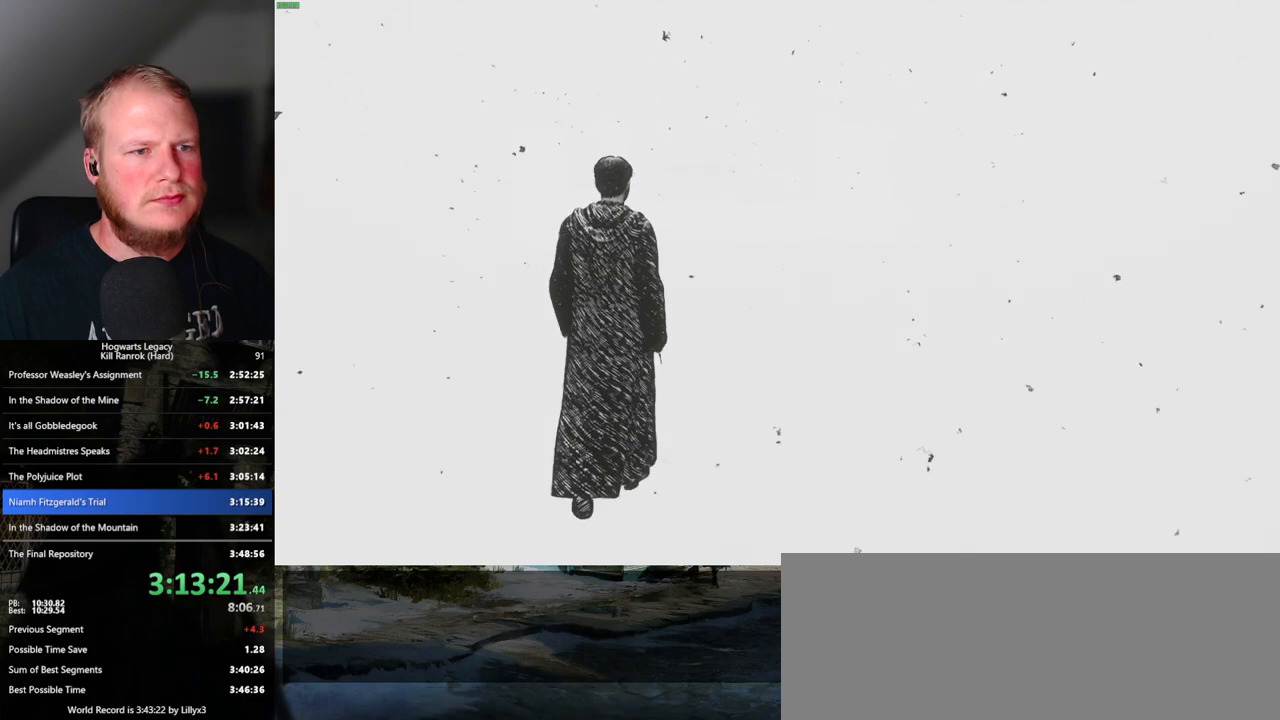
{"keys": ["w"], "mouse": [], "events": []}
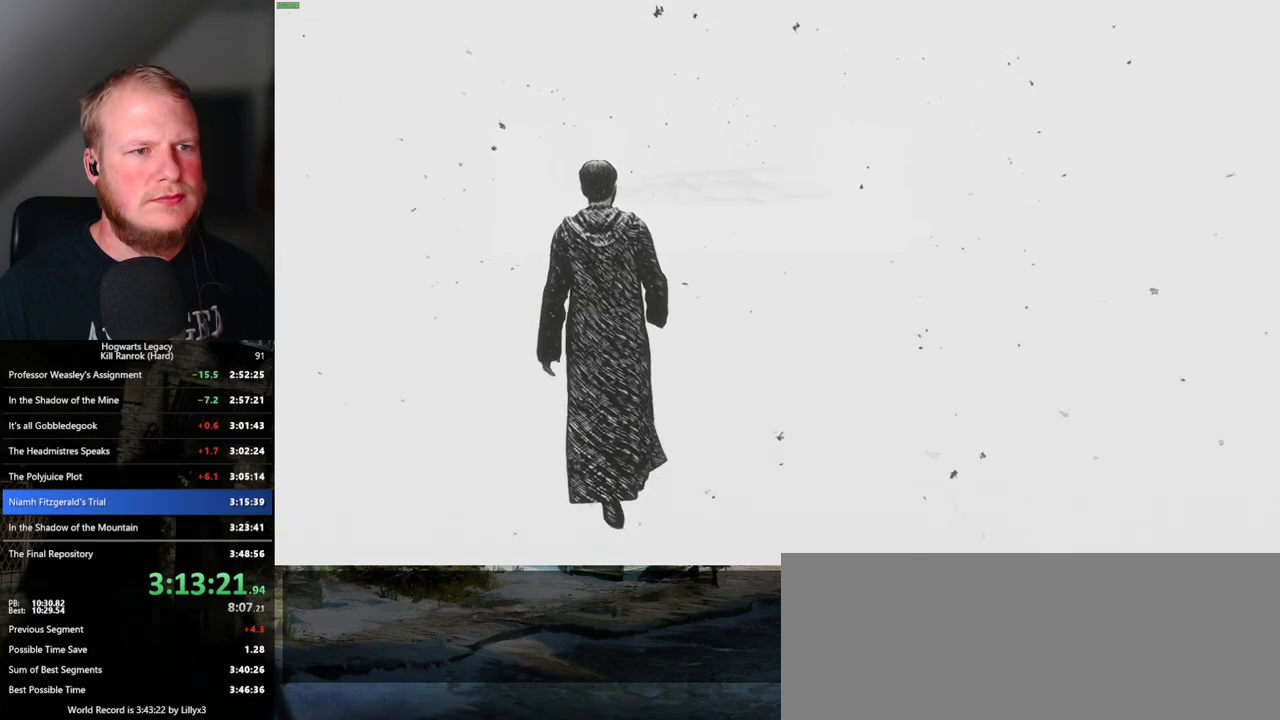
{"keys": ["w"], "mouse": [], "events": []}
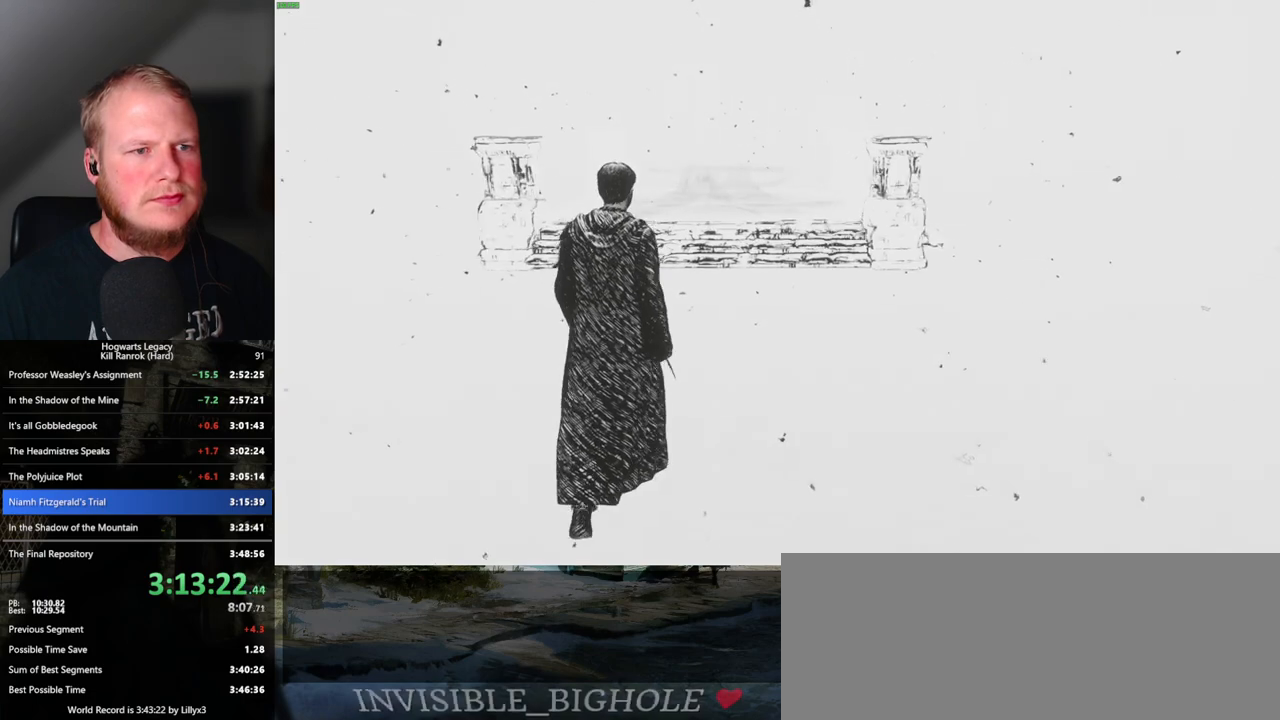
{"keys": ["w"], "mouse": [], "events": []}
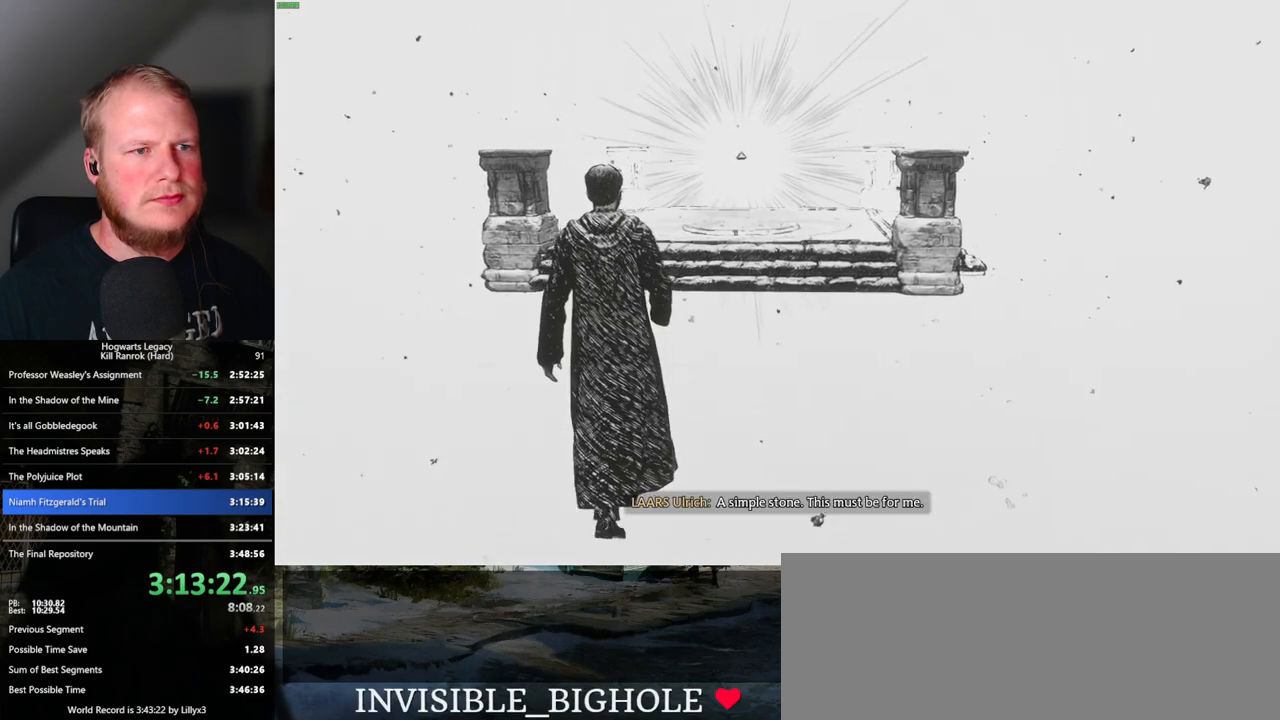
{"keys": ["w"], "mouse": [], "events": []}
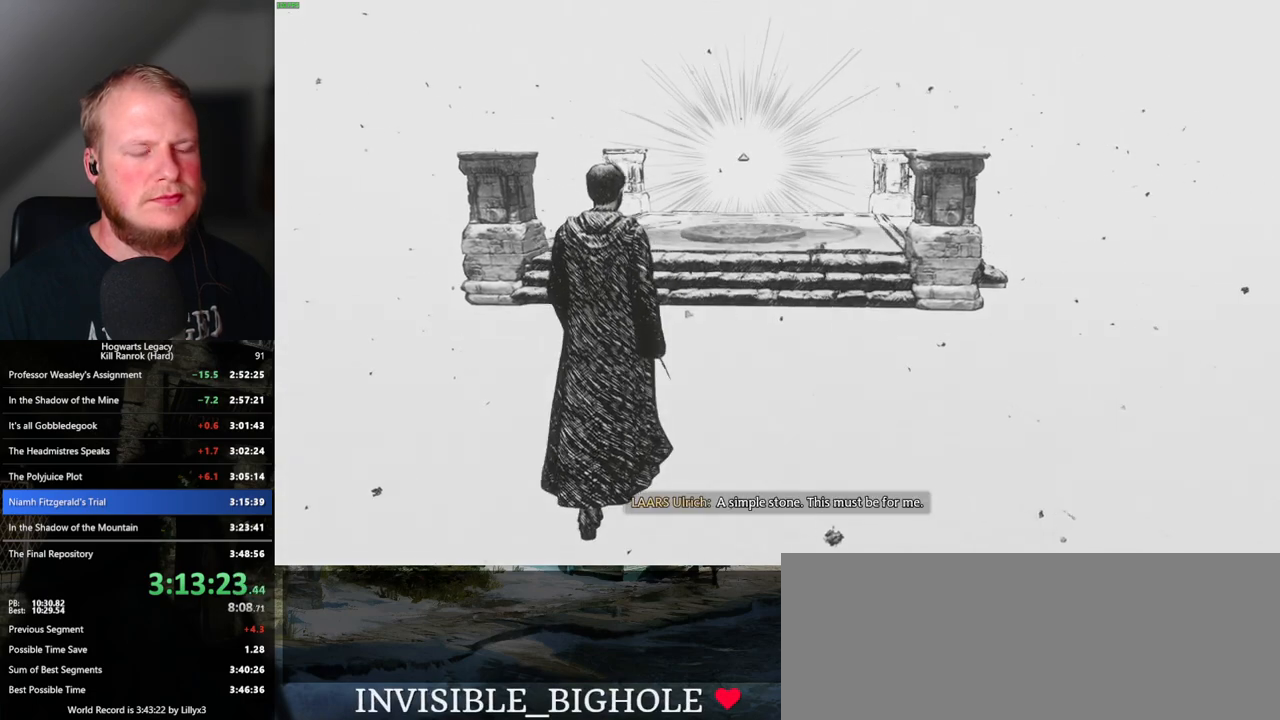
{"keys": ["w"], "mouse": [], "events": []}
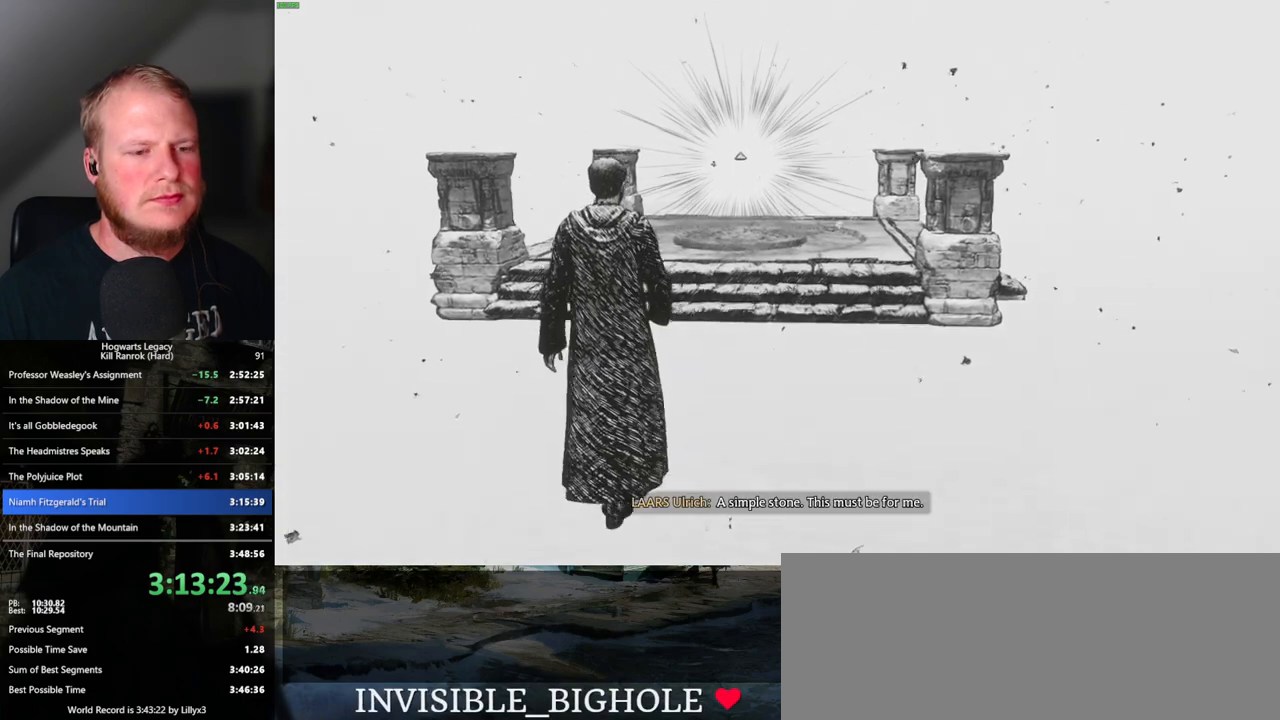
{"keys": ["w"], "mouse": [], "events": []}
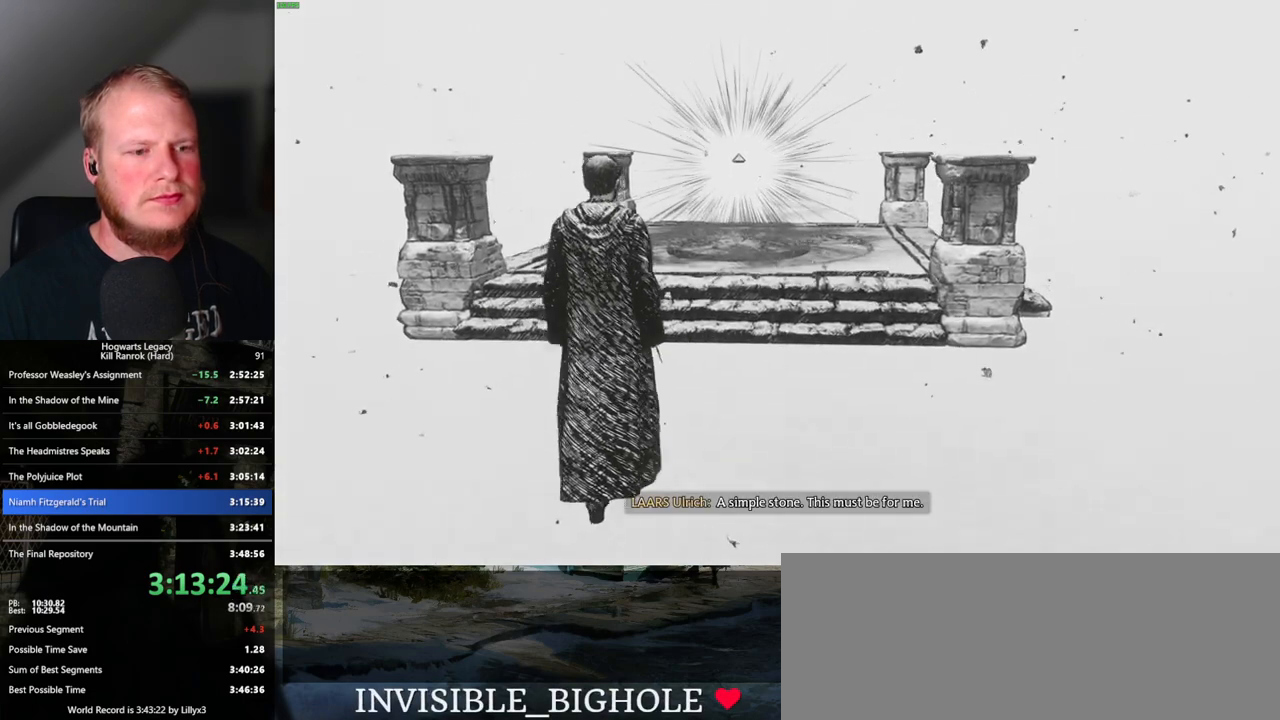
{"keys": ["w"], "mouse": [], "events": []}
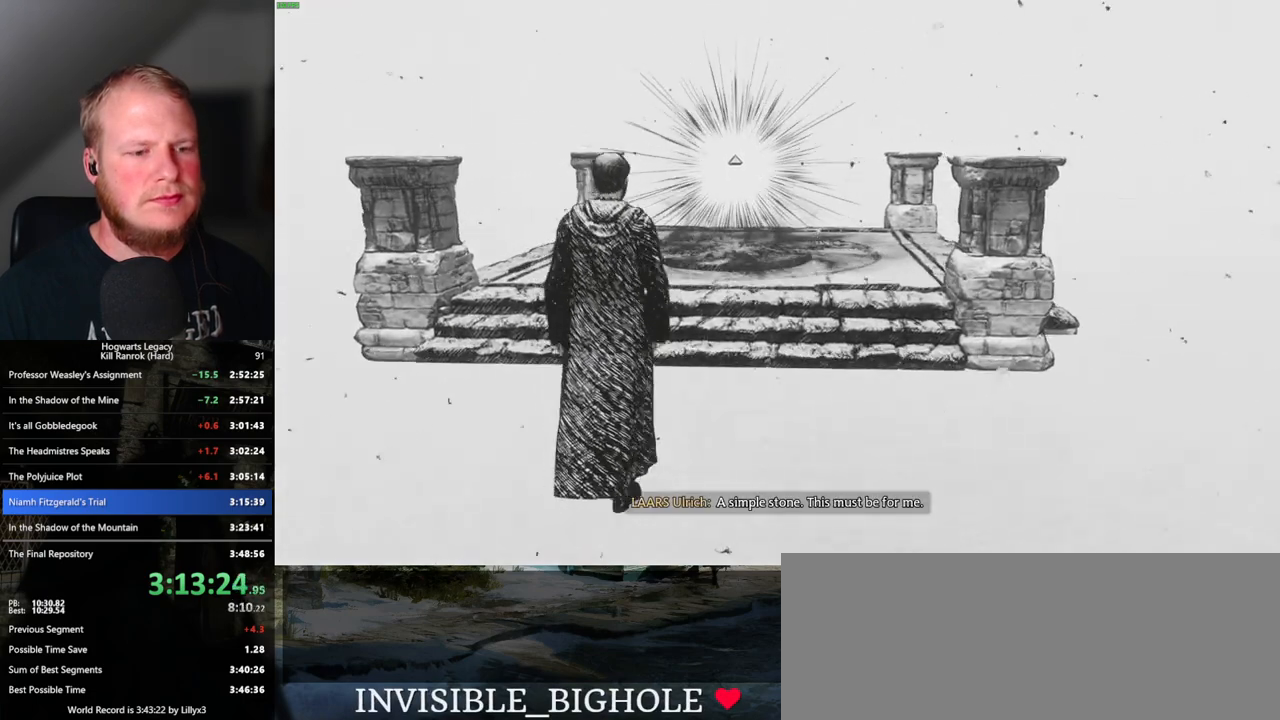
{"keys": ["w"], "mouse": [], "events": []}
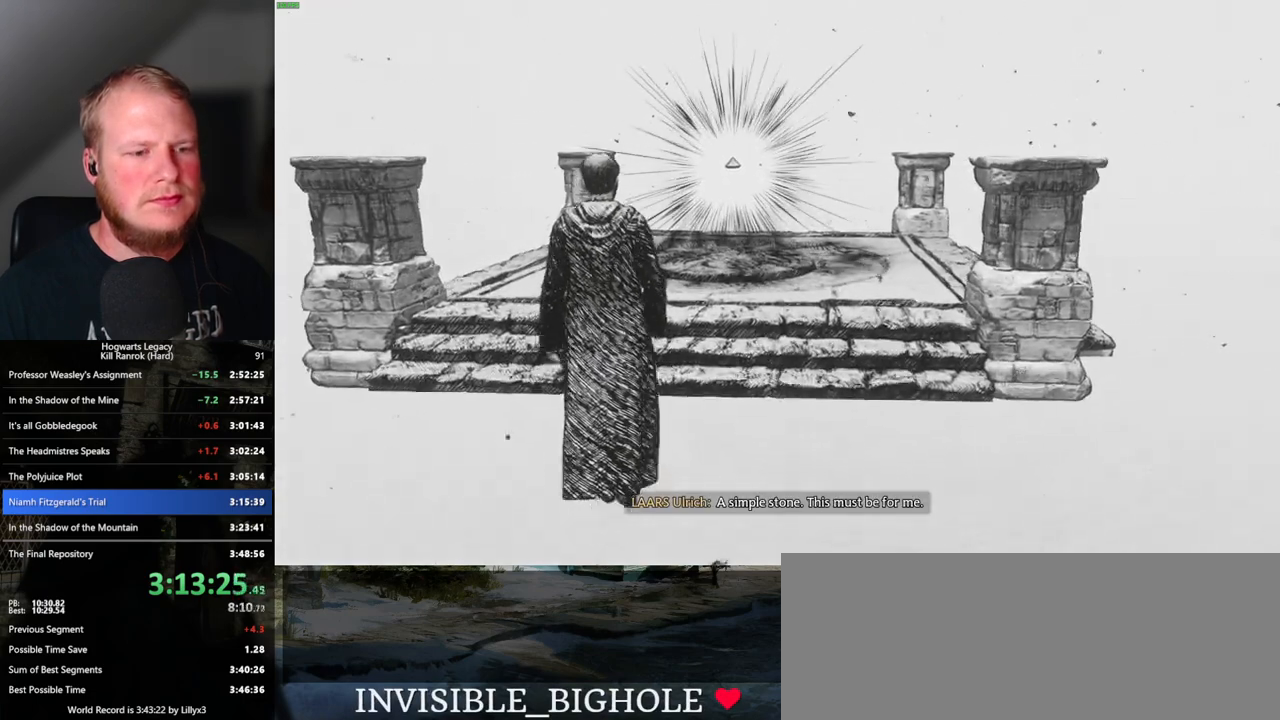
{"keys": ["w"], "mouse": [], "events": []}
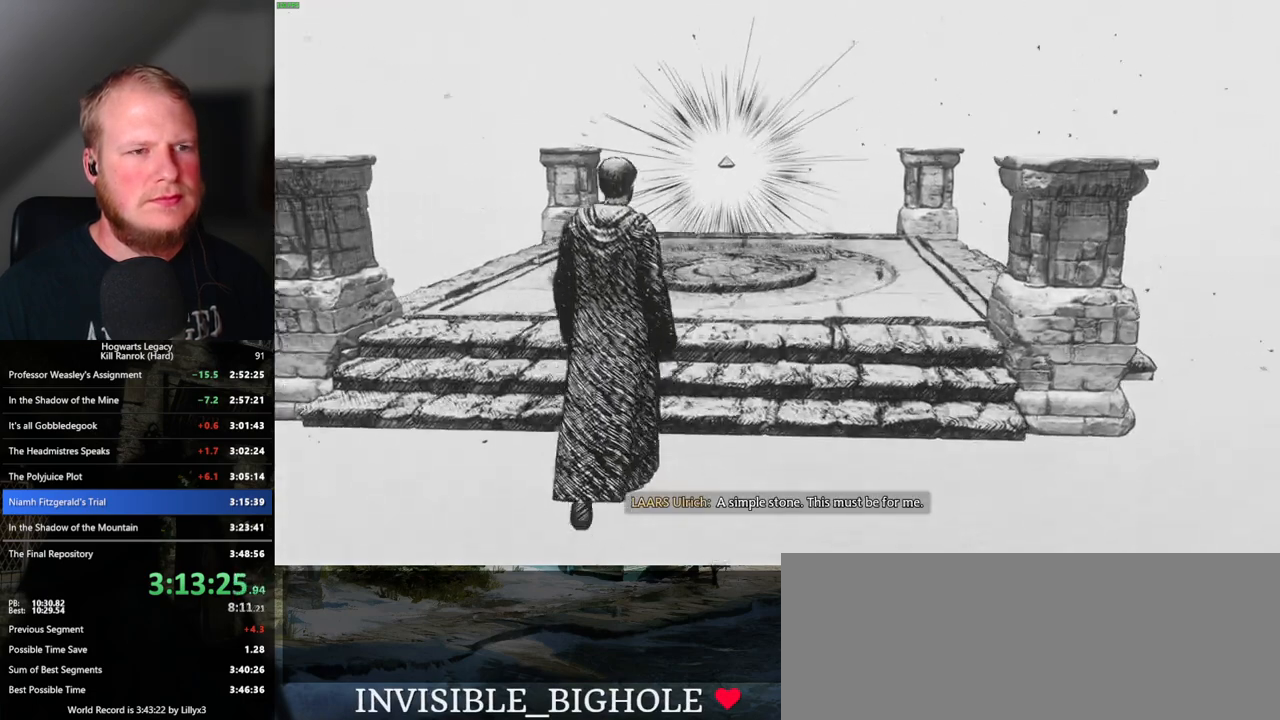
{"keys": ["w"], "mouse": [], "events": []}
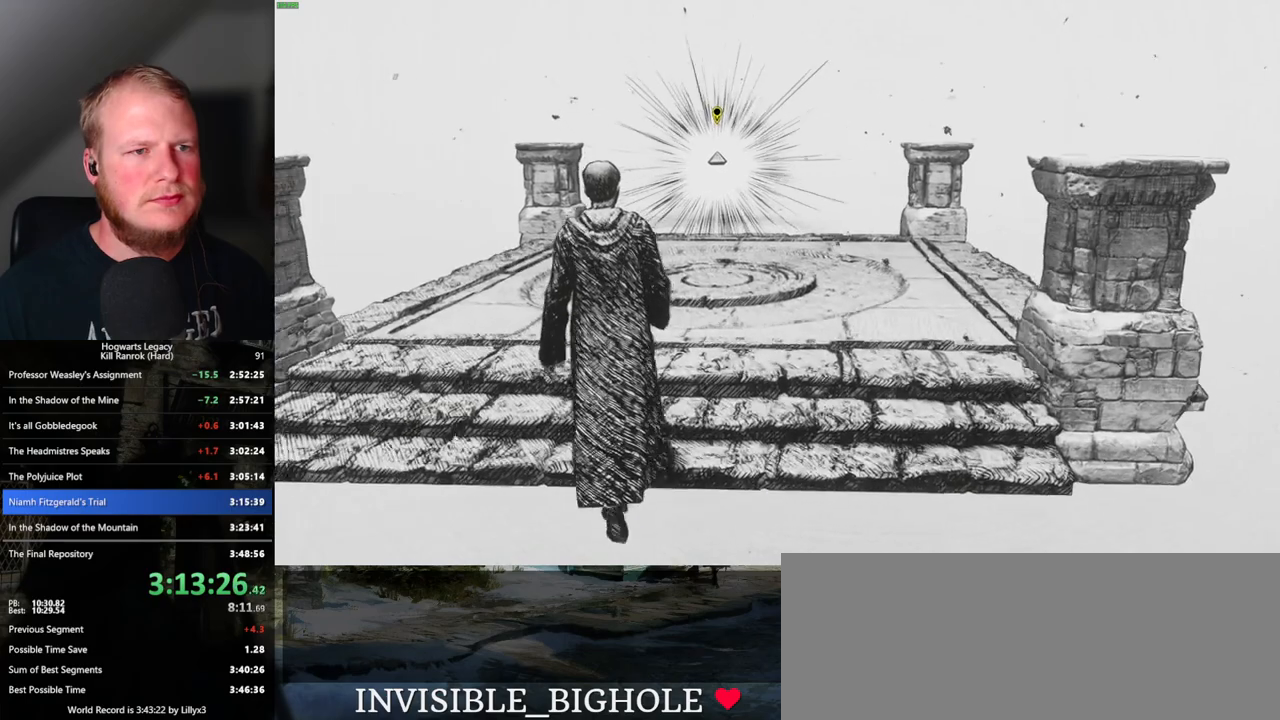
{"keys": ["w"], "mouse": [], "events": []}
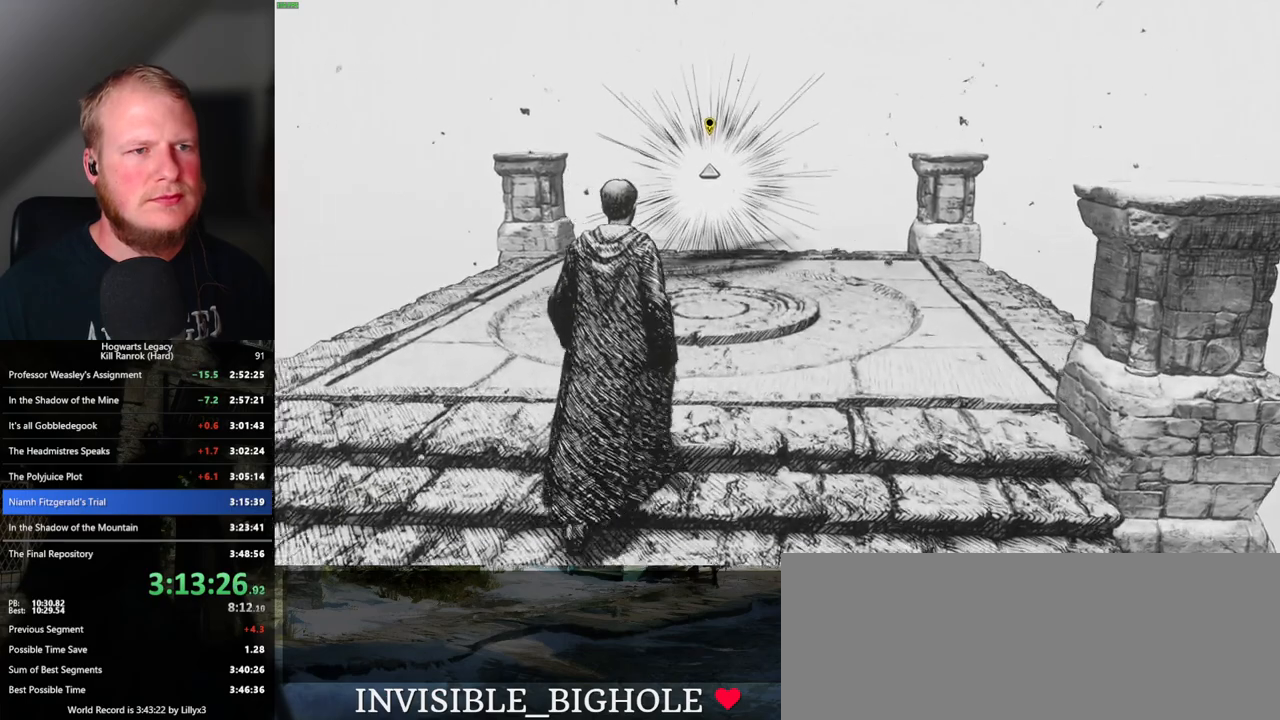
{"keys": ["w"], "mouse": [], "events": []}
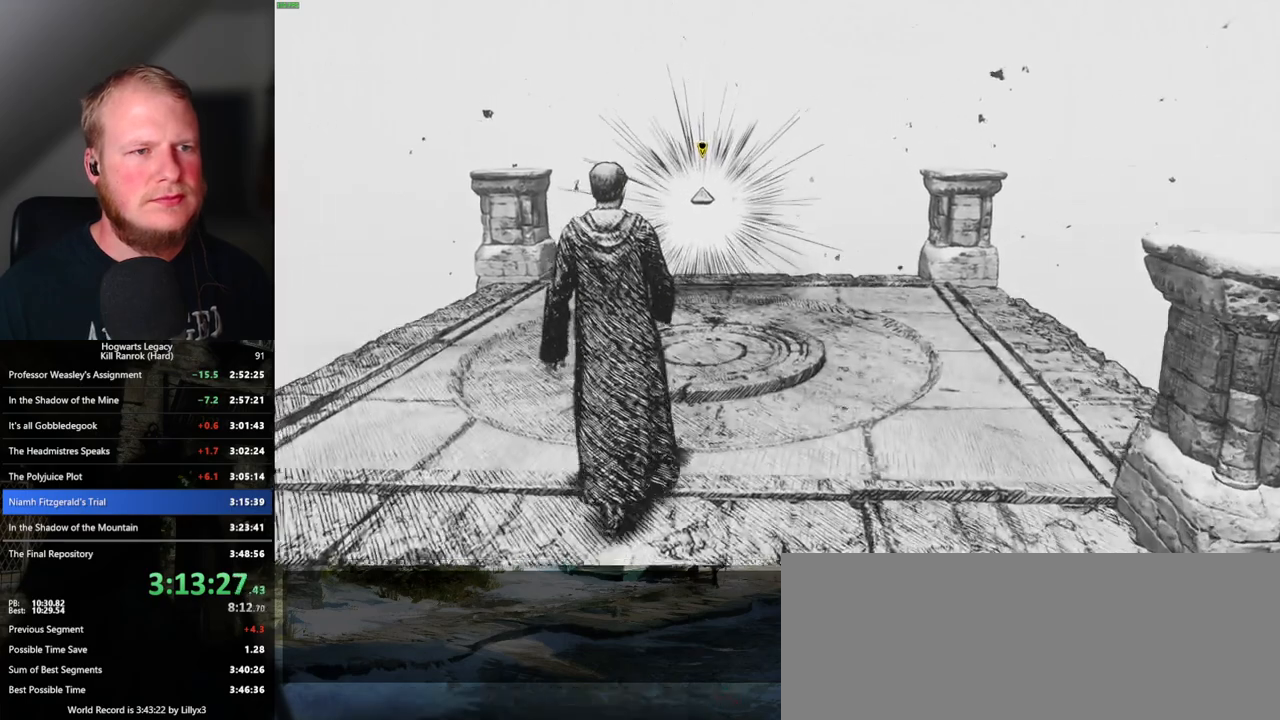
{"keys": ["w"], "mouse": [], "events": []}
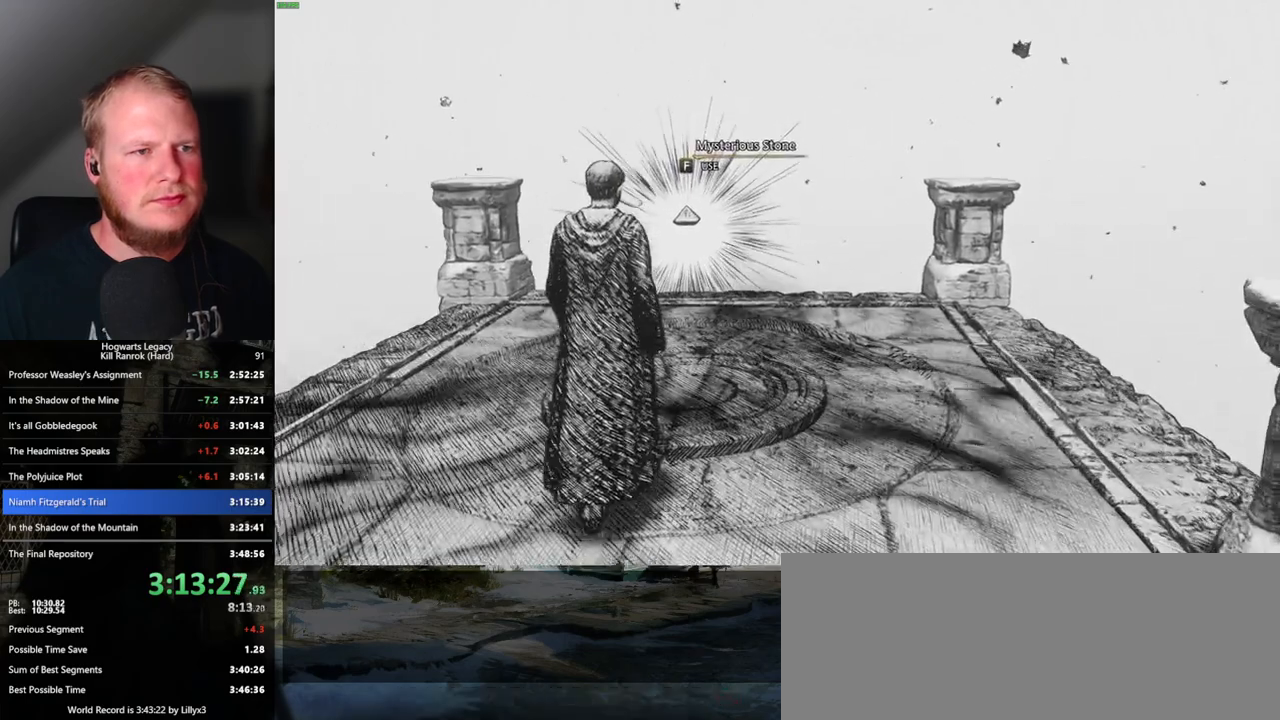
{"keys": ["f"], "mouse": [], "events": [[100, "f", "down"], [233, "w", "up"]]}
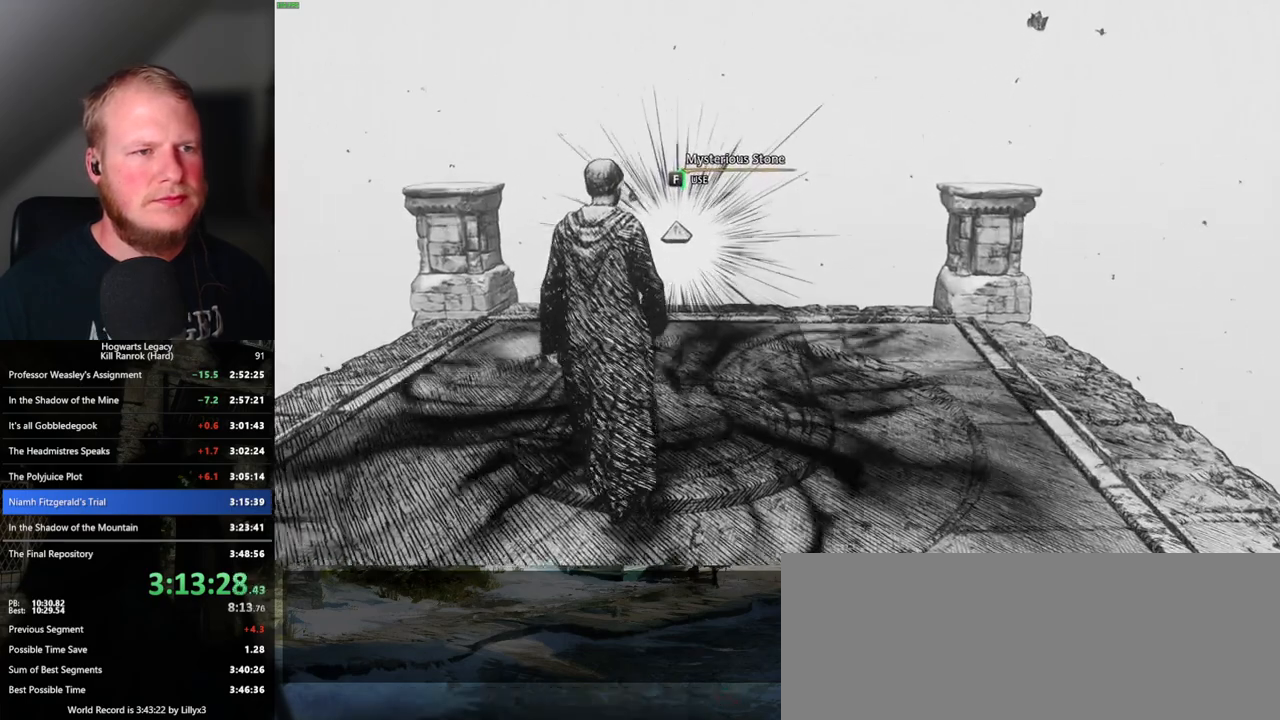
{"keys": ["f"], "mouse": [], "events": []}
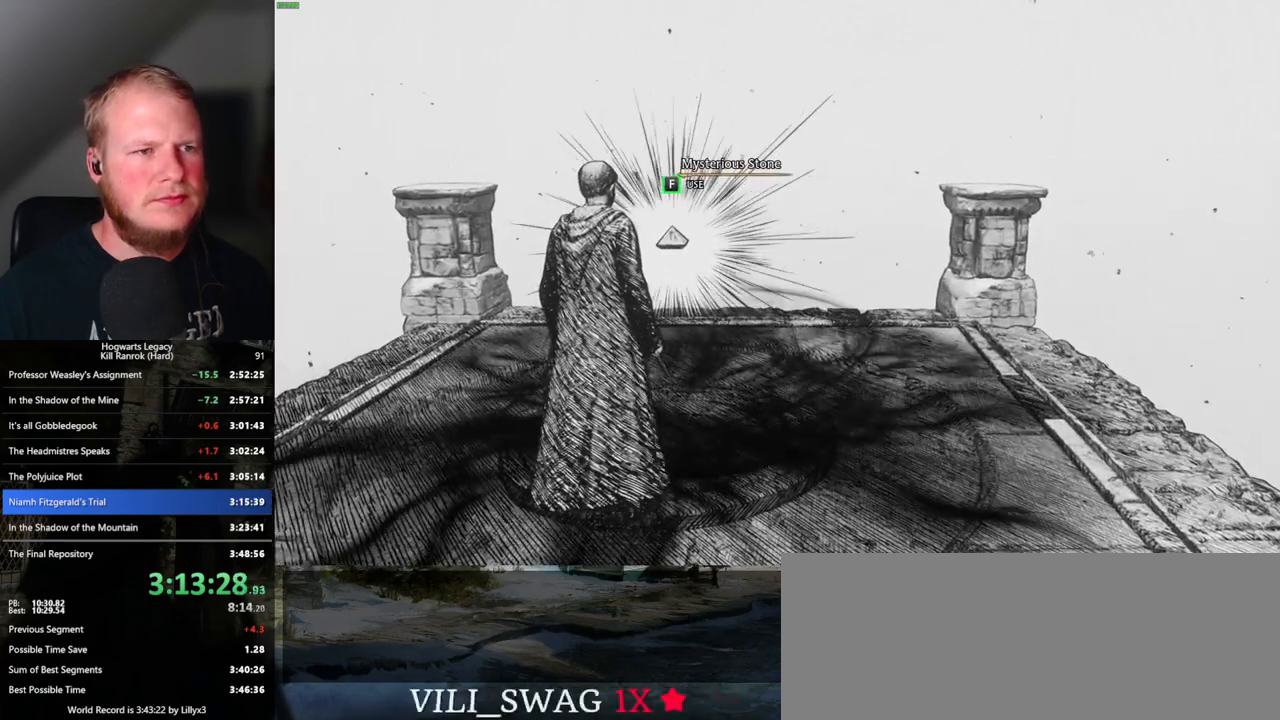
{"keys": ["f"], "mouse": [], "events": []}
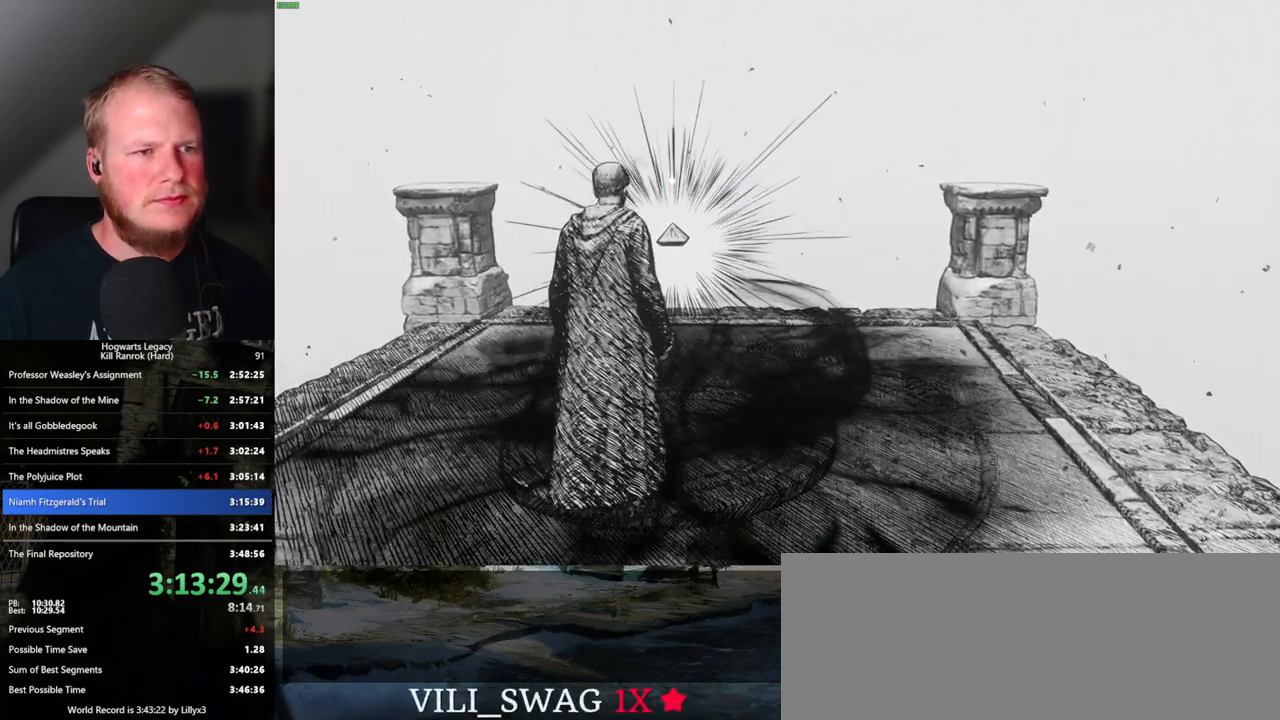
{"keys": ["f"], "mouse": [], "events": []}
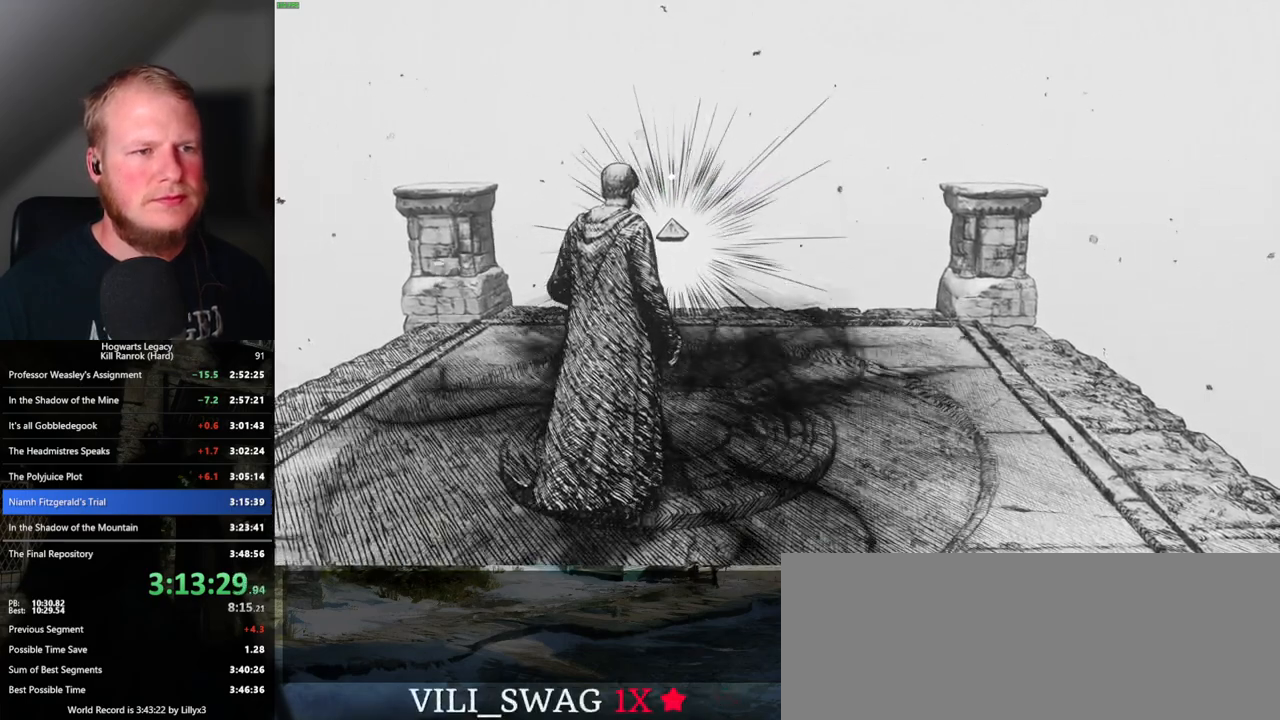
{"keys": ["f"], "mouse": [], "events": []}
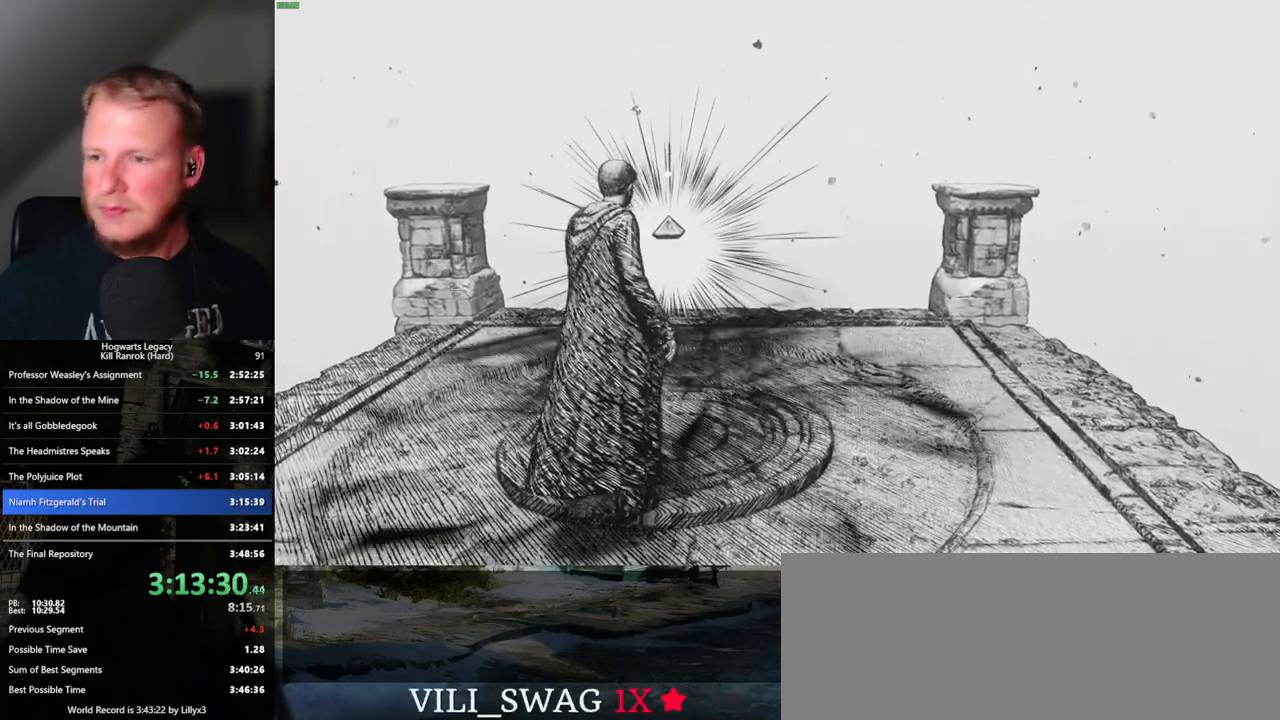
{"keys": ["f"], "mouse": [], "events": []}
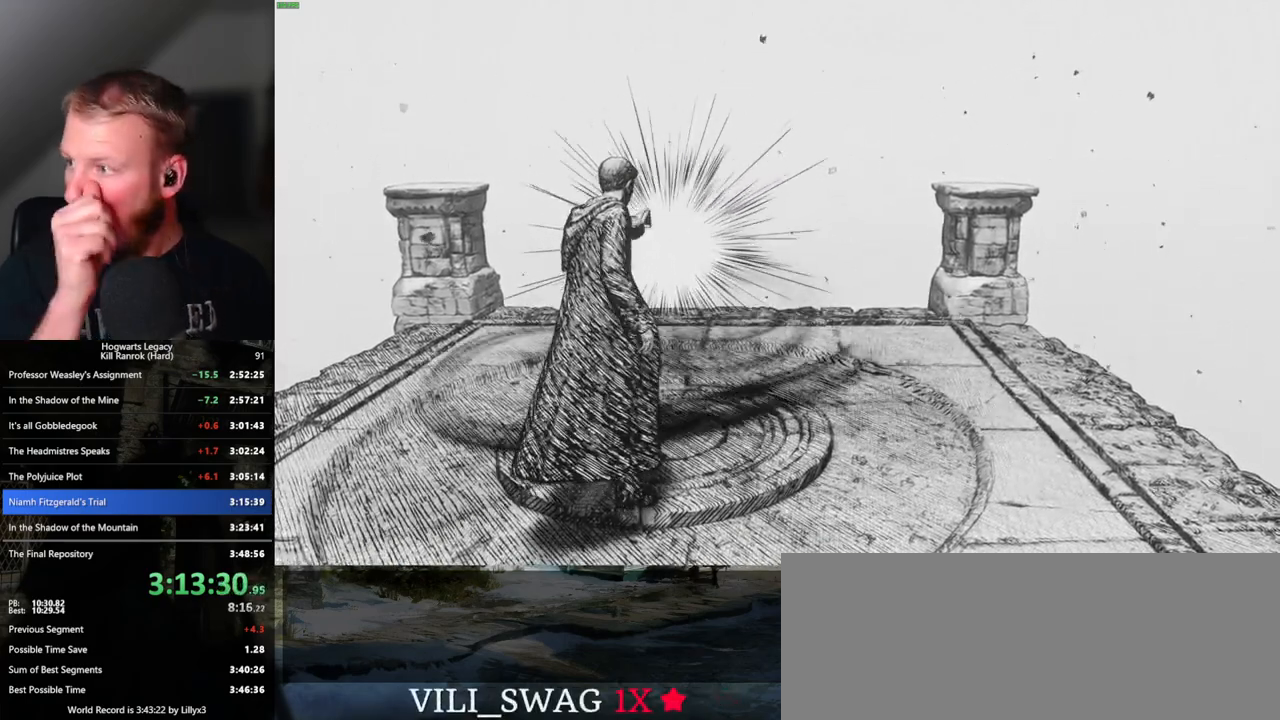
{"keys": ["f"], "mouse": [], "events": []}
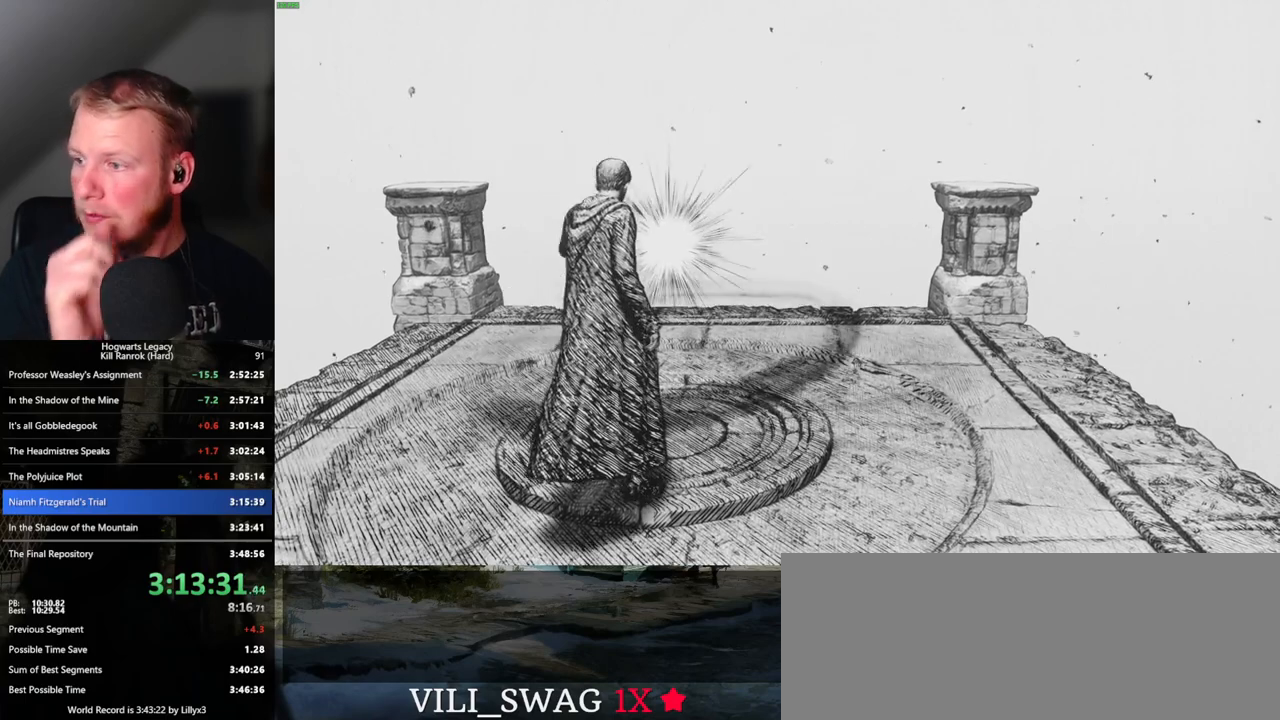
{"keys": [], "mouse": [], "events": [[267, "f", "up"]]}